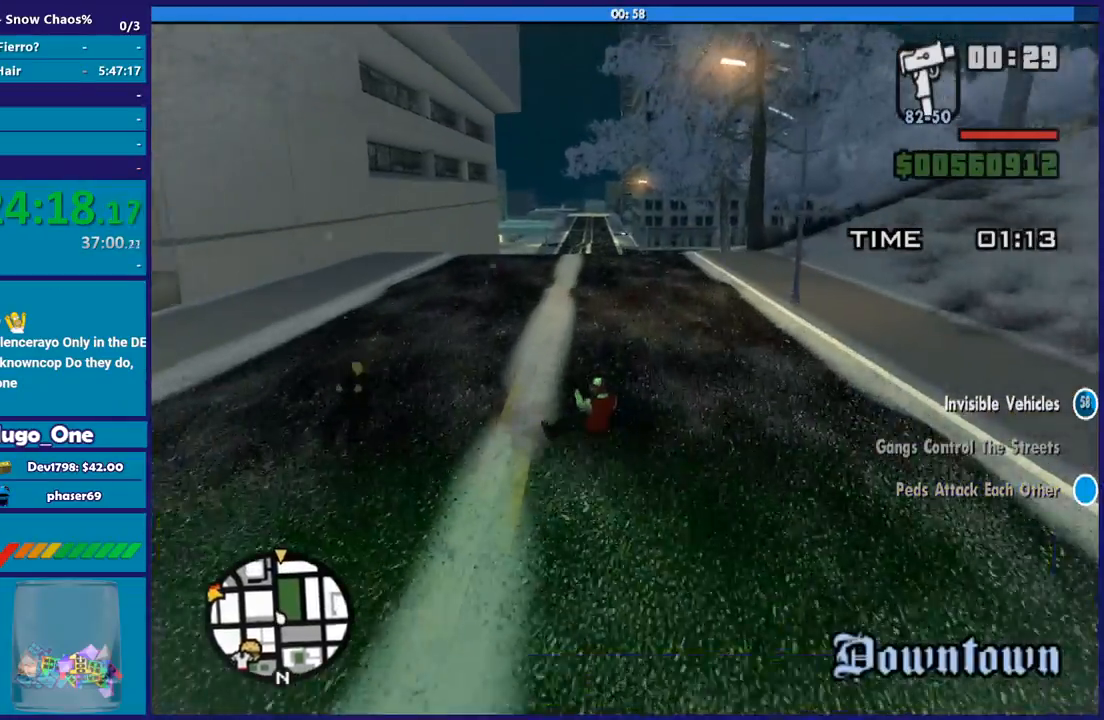
Gameplay with a controller (Xbox layout); each line is a JSON object with the inputs held at the frame after it. "button_events" lists button changes between this image and that frame as [ms after this image, input, new state], when the widget could be followed in between (sticks are given only as held states).
{"buttons": ["R2"], "left_stick": "right", "right_stick": "down", "button_events": []}
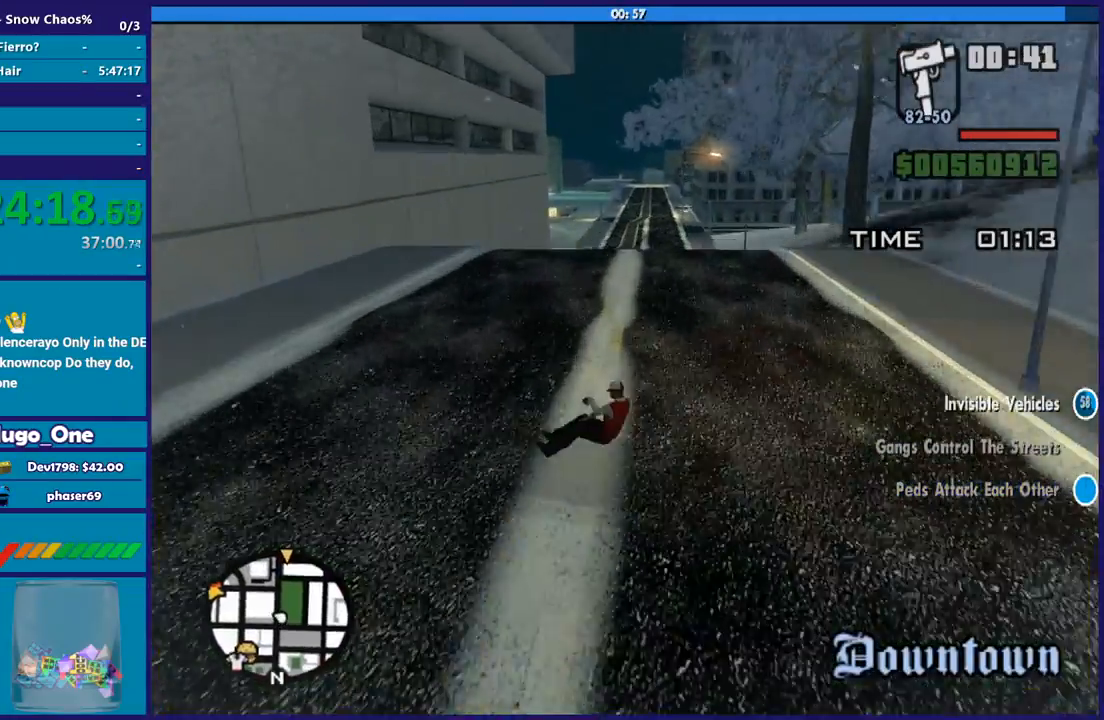
{"buttons": ["L2"], "left_stick": "right", "right_stick": "right", "button_events": [[100, "L2", "down"], [167, "R2", "up"]]}
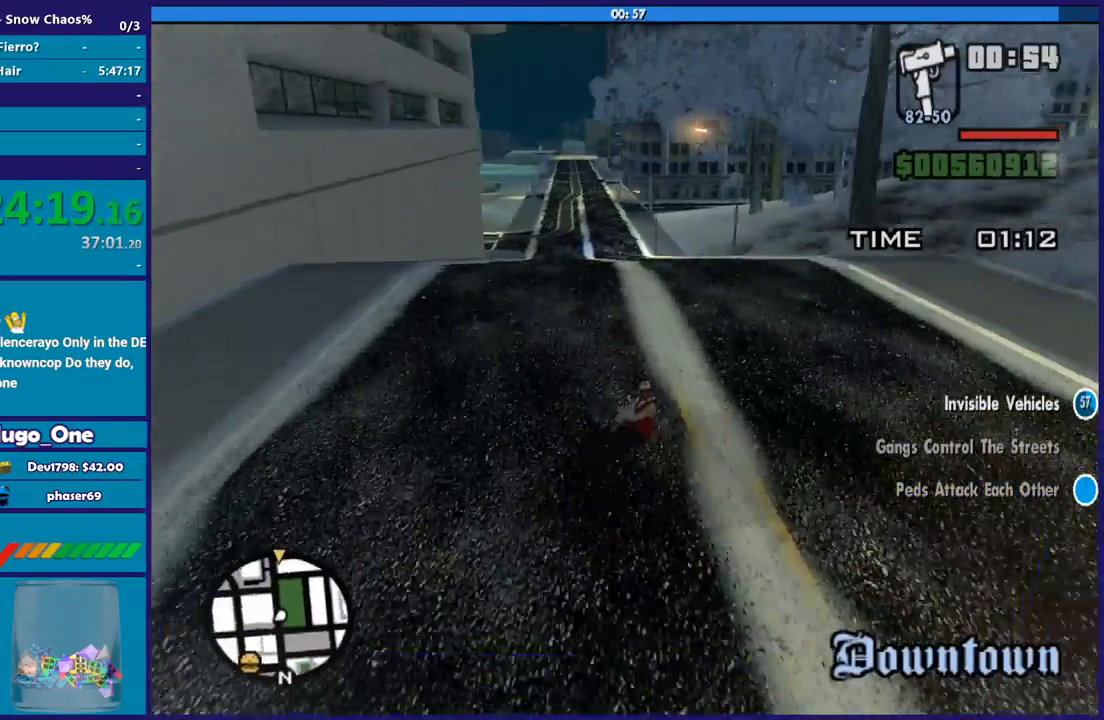
{"buttons": ["L2"], "left_stick": "right", "right_stick": "right", "button_events": []}
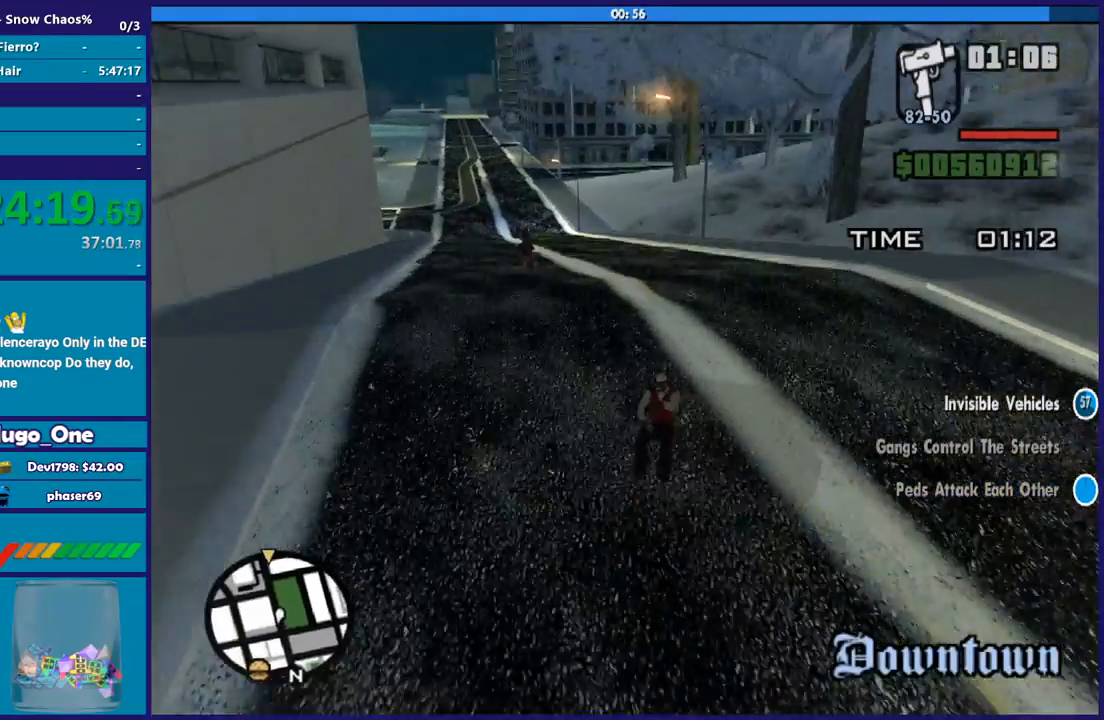
{"buttons": ["L2"], "left_stick": "right", "right_stick": "up-right", "button_events": []}
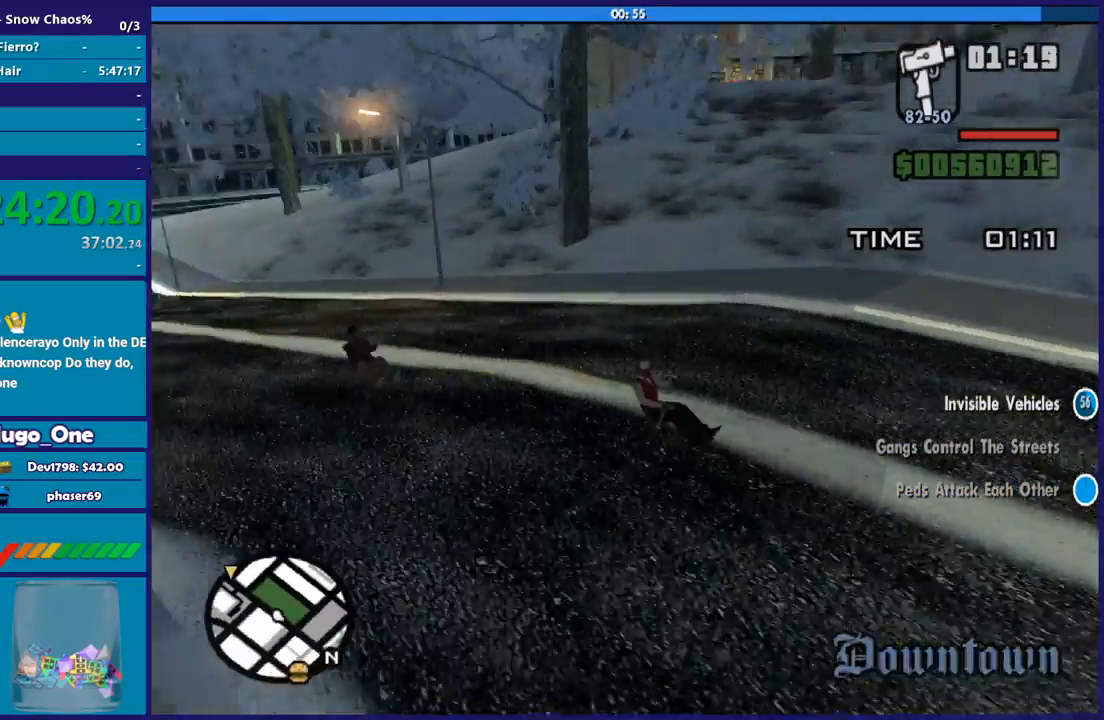
{"buttons": ["L2"], "left_stick": "right", "right_stick": "up-right", "button_events": []}
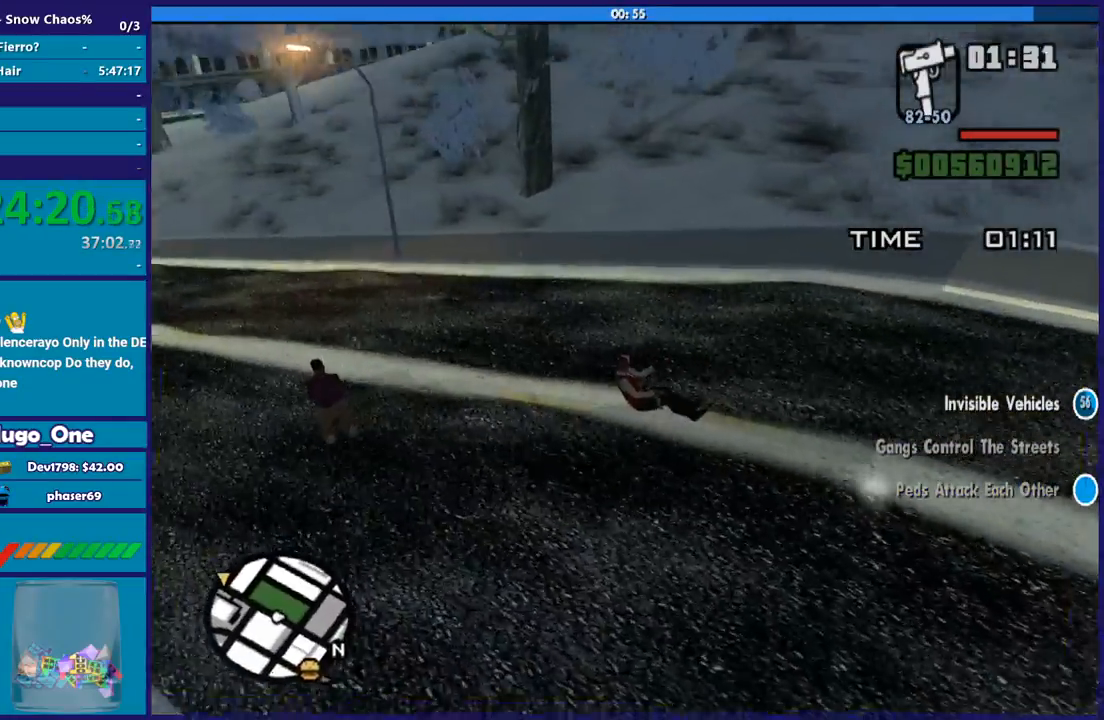
{"buttons": ["L2"], "left_stick": "right", "right_stick": "down-left", "button_events": []}
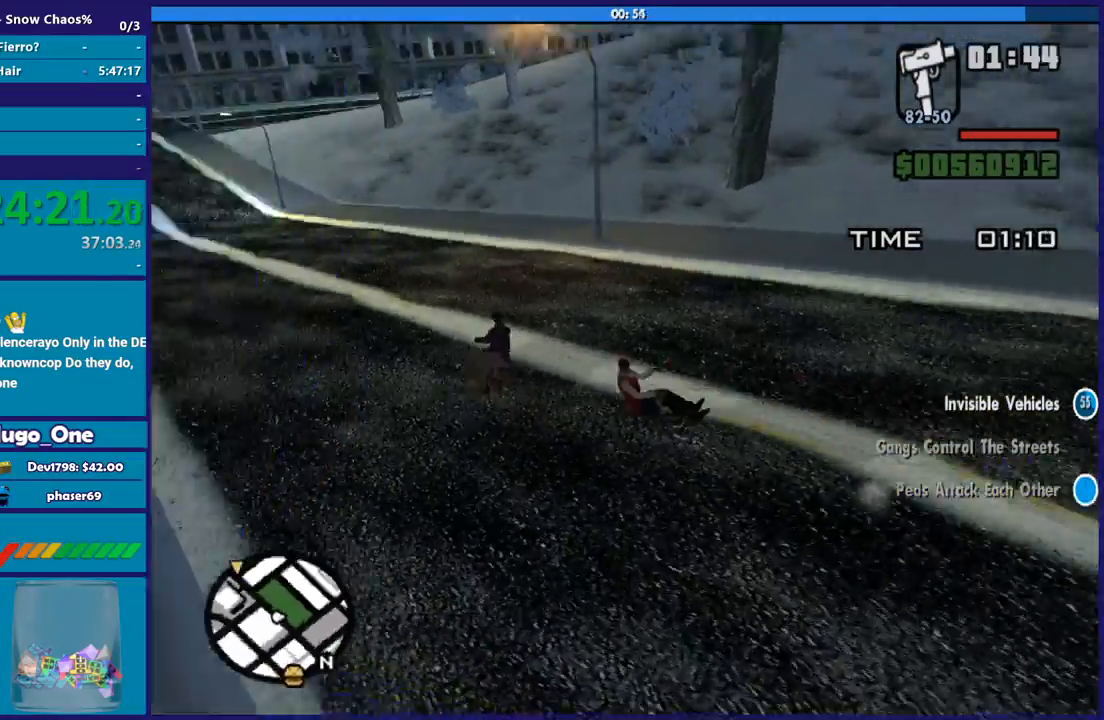
{"buttons": ["L2"], "left_stick": "right", "right_stick": "right", "button_events": []}
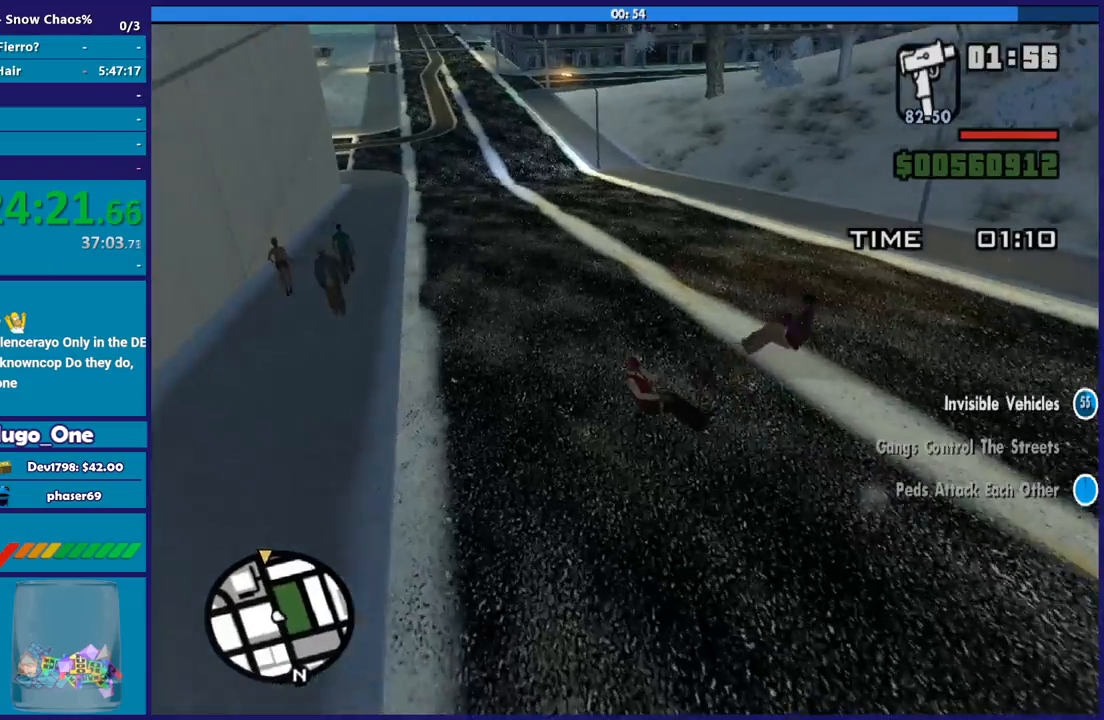
{"buttons": ["R2"], "left_stick": "left", "right_stick": "up-right", "button_events": [[134, "R2", "down"], [167, "L2", "up"]]}
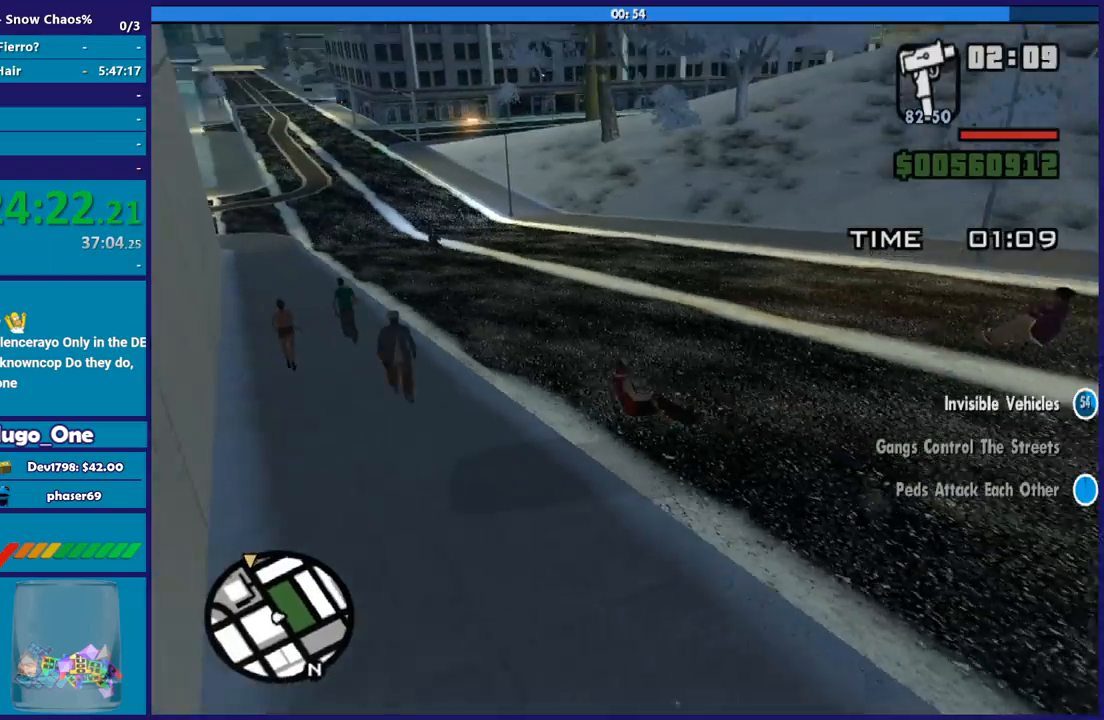
{"buttons": ["R2"], "left_stick": "left", "right_stick": "up-right", "button_events": []}
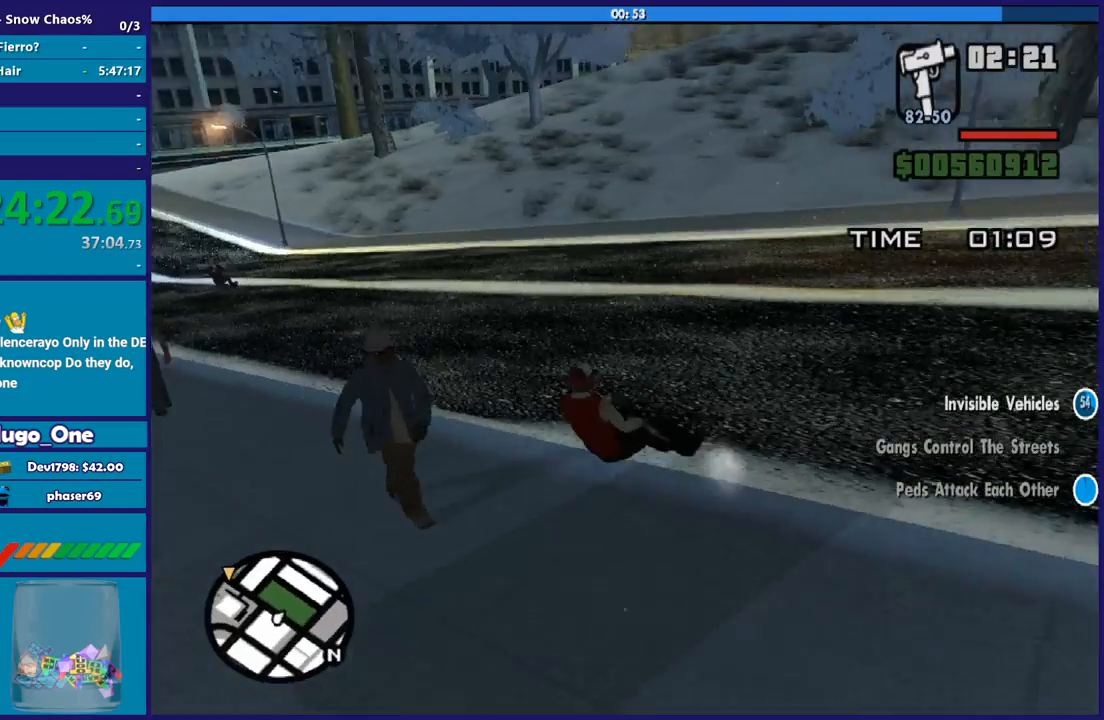
{"buttons": ["R2"], "left_stick": "left", "right_stick": "center", "button_events": []}
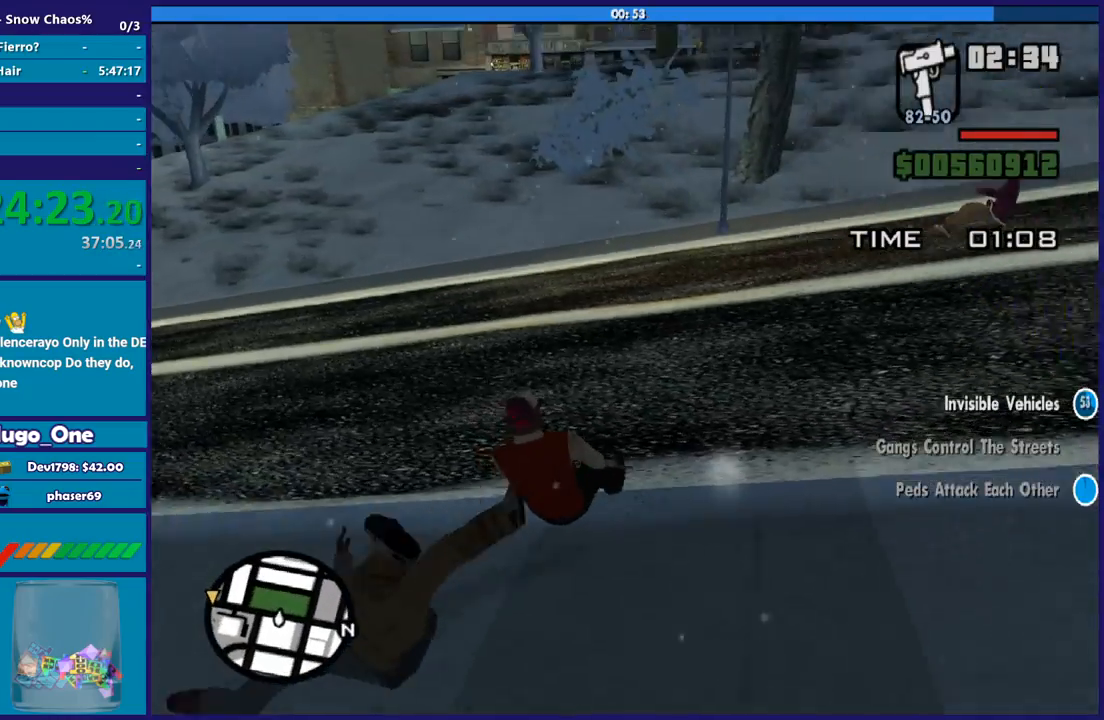
{"buttons": ["R2"], "left_stick": "center", "right_stick": "left", "button_events": []}
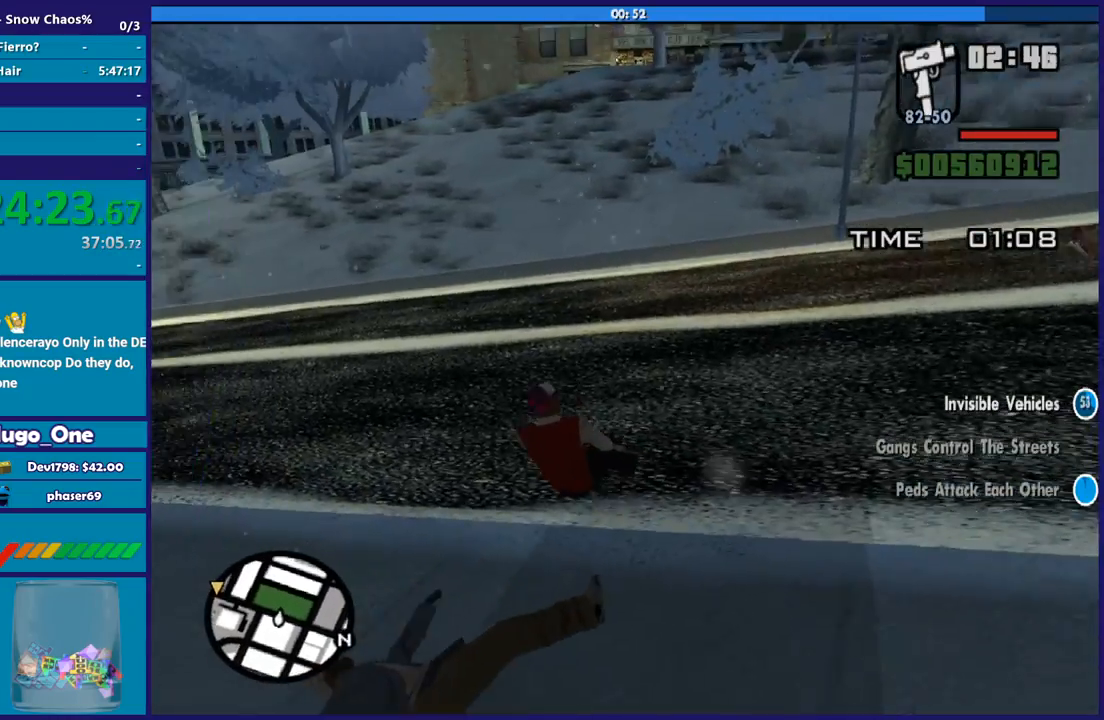
{"buttons": [], "left_stick": "right", "right_stick": "down-left", "button_events": [[434, "R2", "up"]]}